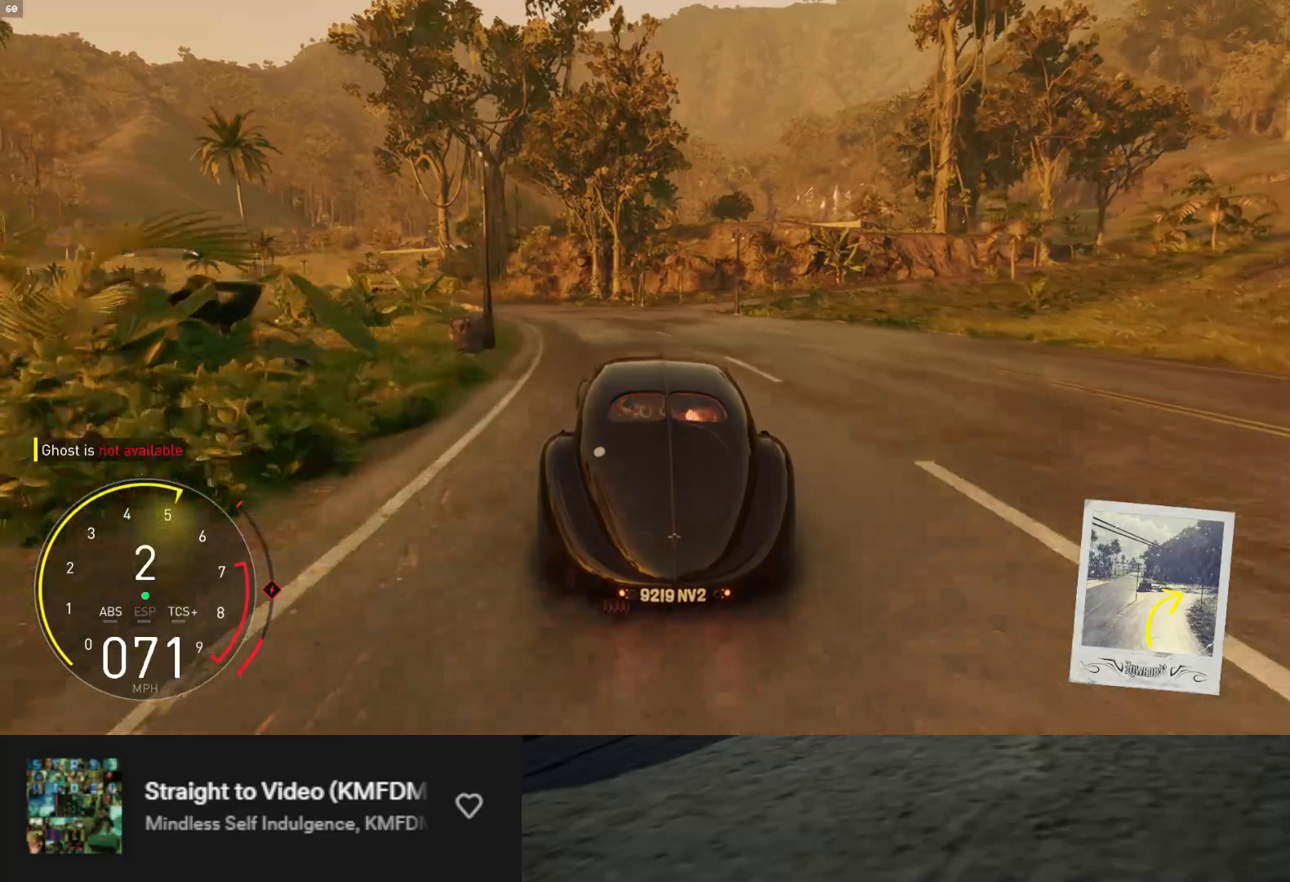
Gameplay with a controller (Xbox layout); each line is a JSON object with the inputs held at the frame after it. "events" lists button and stick changes between this image and that frame as [ms after this image, input, new state], when the widget could be followed in between. Not read: L3.
{"buttons": ["R2"], "left_stick": "down-left", "right_stick": "center", "events": [[17, "left_stick", "left"], [150, "left_stick", "center"], [200, "left_stick", "left"], [433, "left_stick", "down-left"]]}
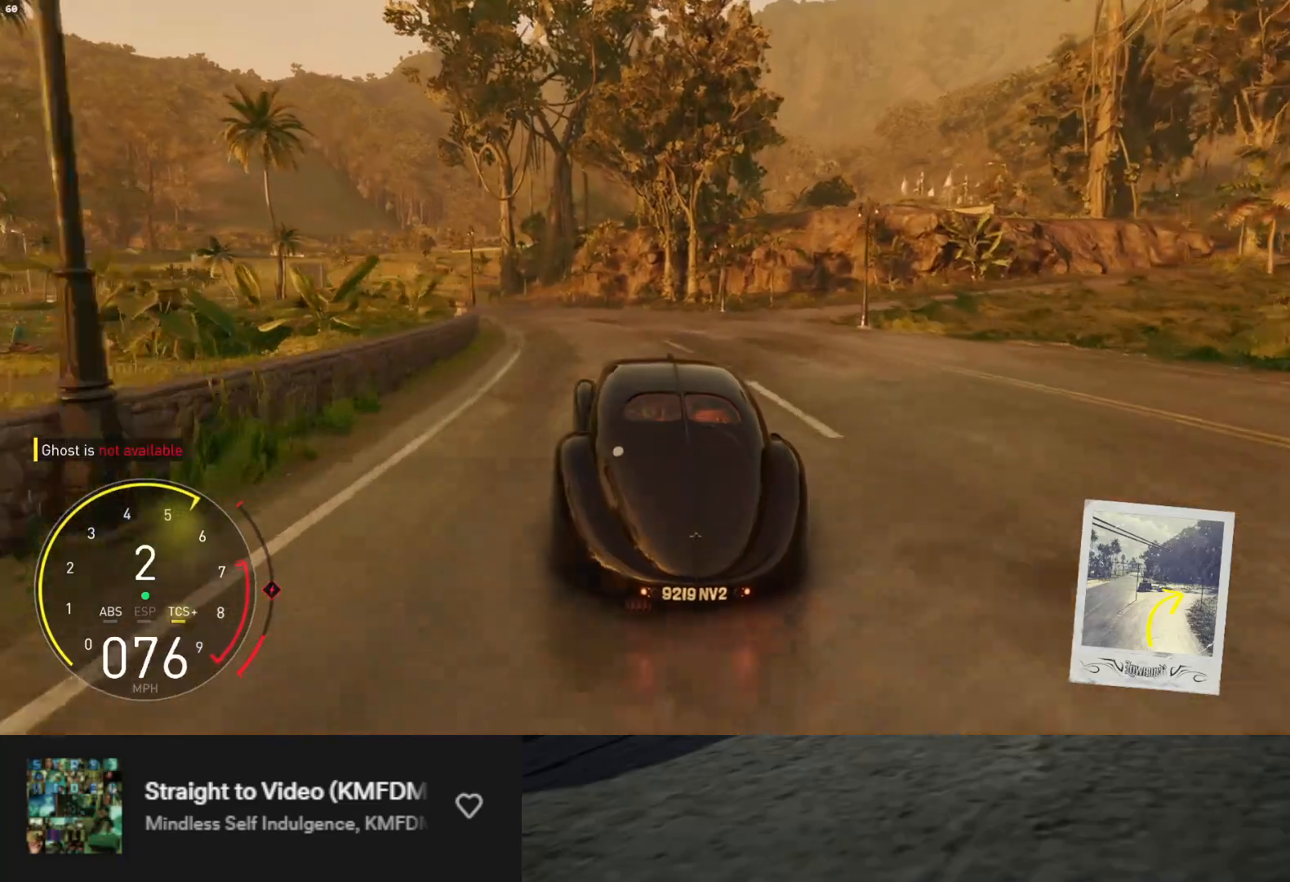
{"buttons": ["R2"], "left_stick": "down-left", "right_stick": "center", "events": [[50, "left_stick", "down"], [300, "left_stick", "down-left"]]}
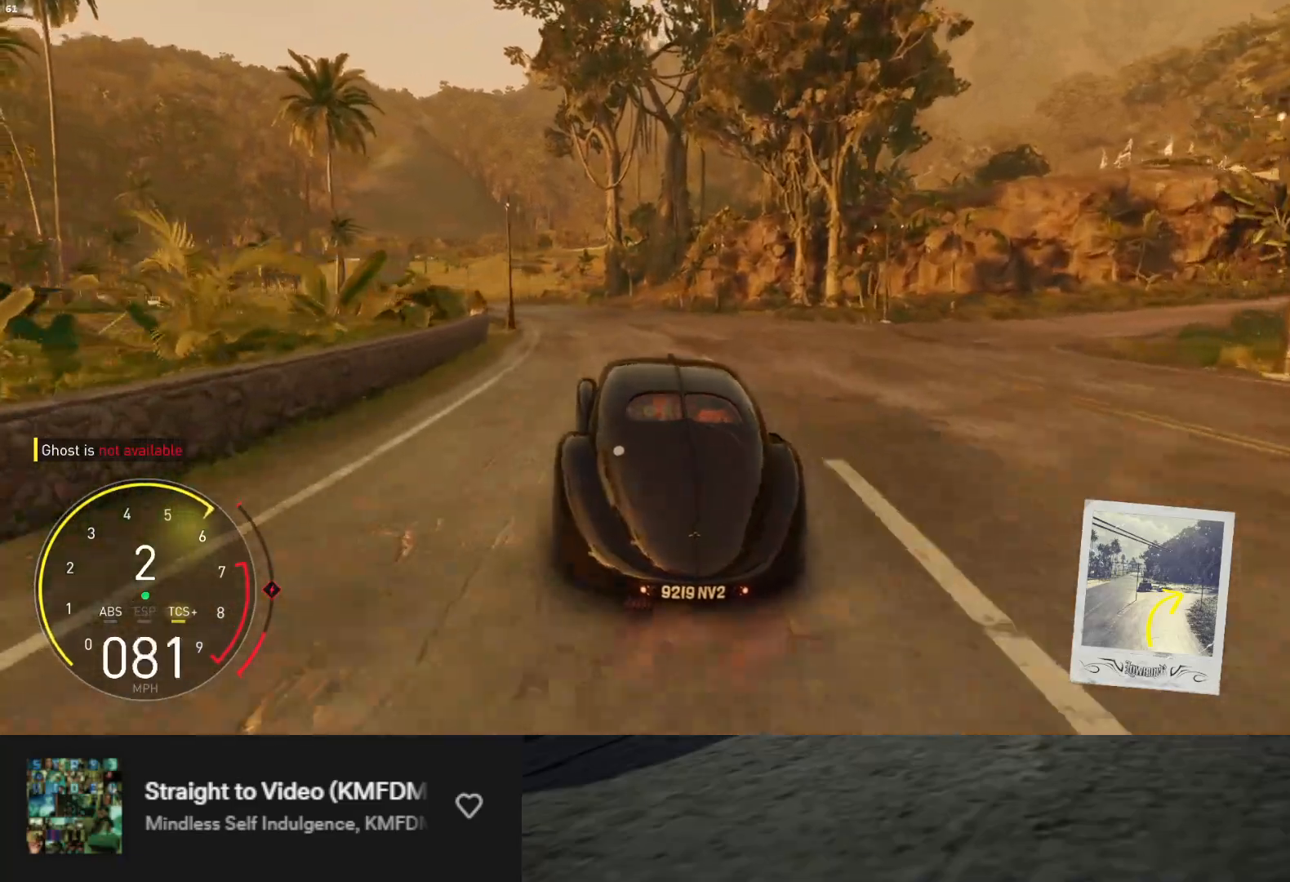
{"buttons": ["R2"], "left_stick": "down-left", "right_stick": "center", "events": []}
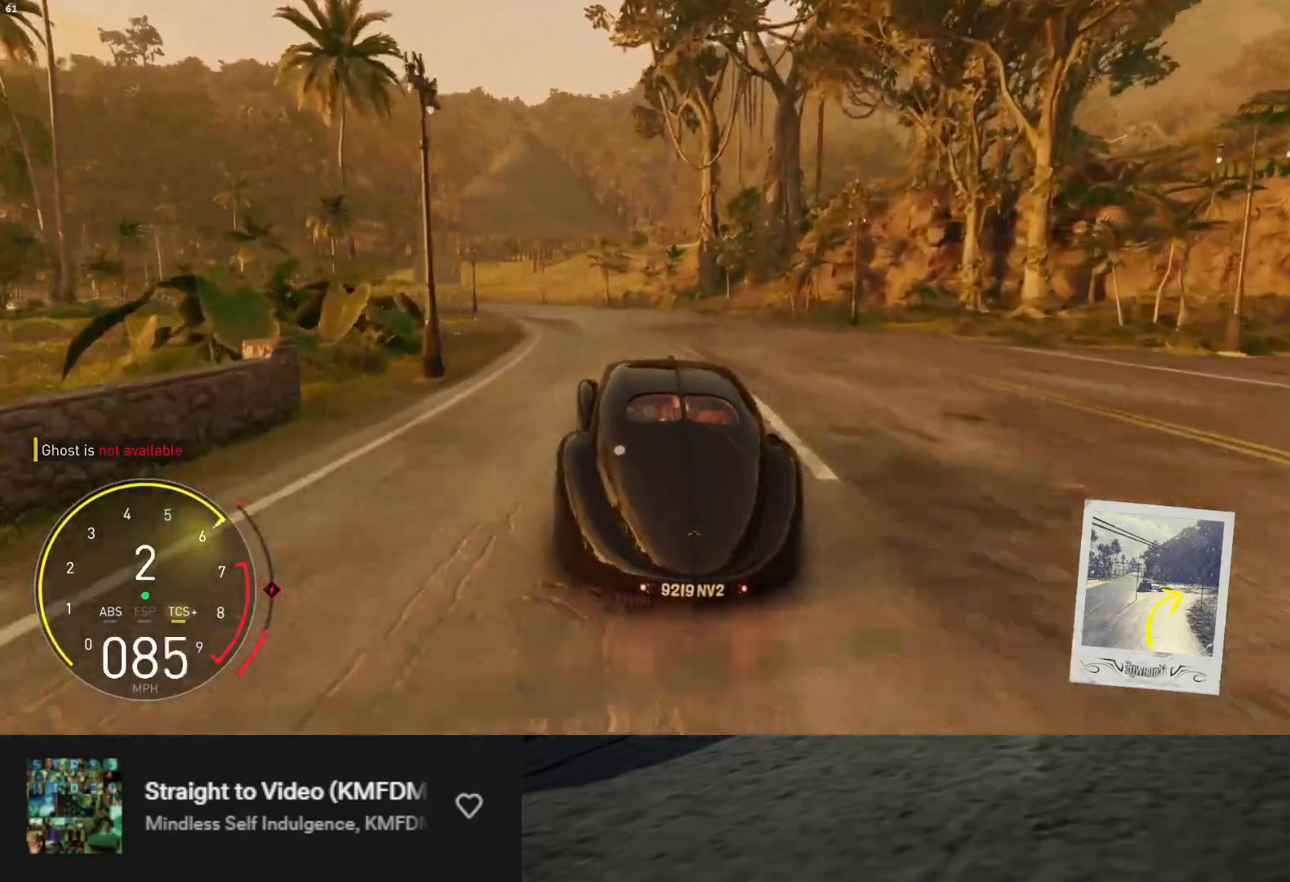
{"buttons": ["R2"], "left_stick": "down-left", "right_stick": "center", "events": []}
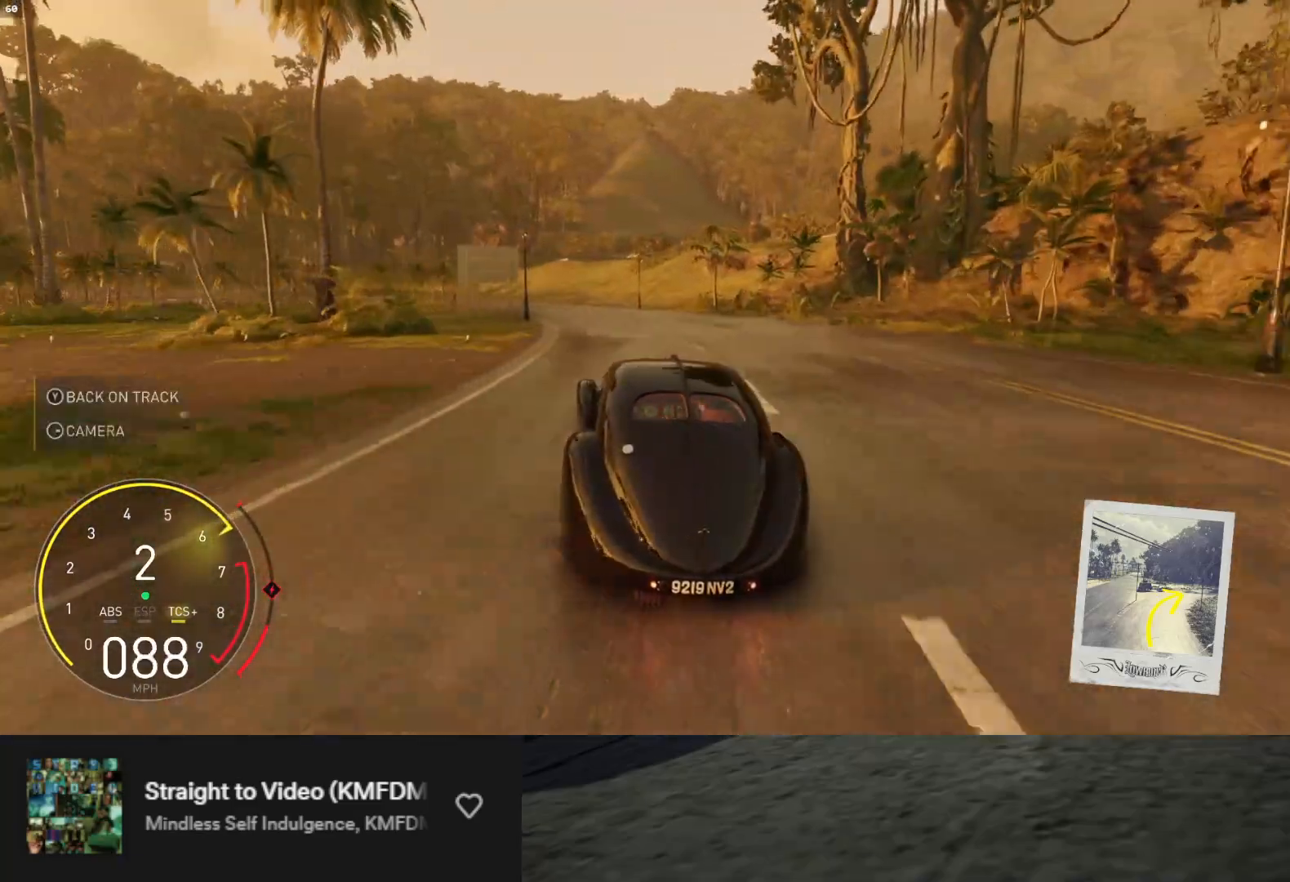
{"buttons": ["R2"], "left_stick": "down-right", "right_stick": "center", "events": [[250, "left_stick", "down"], [433, "left_stick", "down-right"]]}
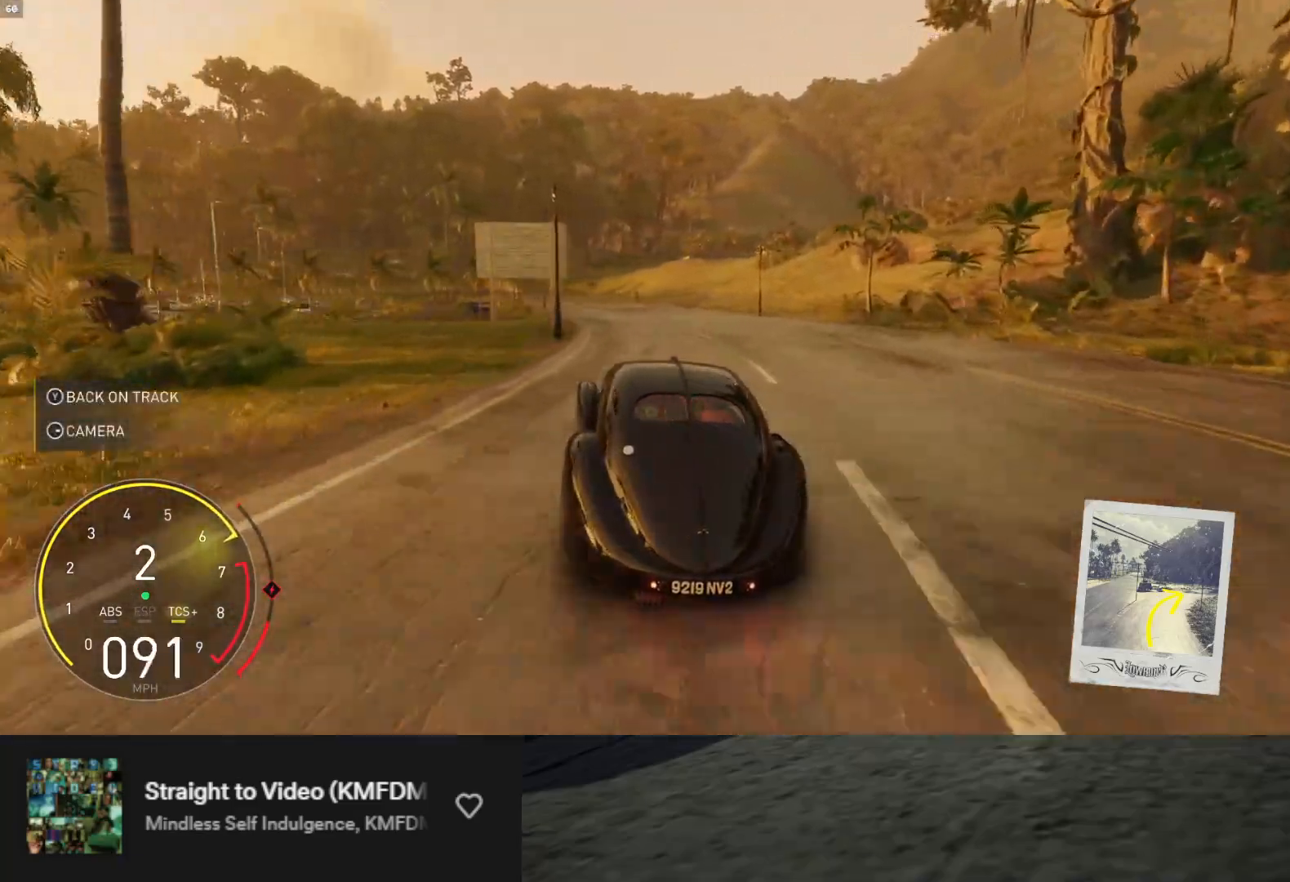
{"buttons": ["R2"], "left_stick": "down-right", "right_stick": "center", "events": [[83, "left_stick", "down-left"], [267, "left_stick", "down-right"]]}
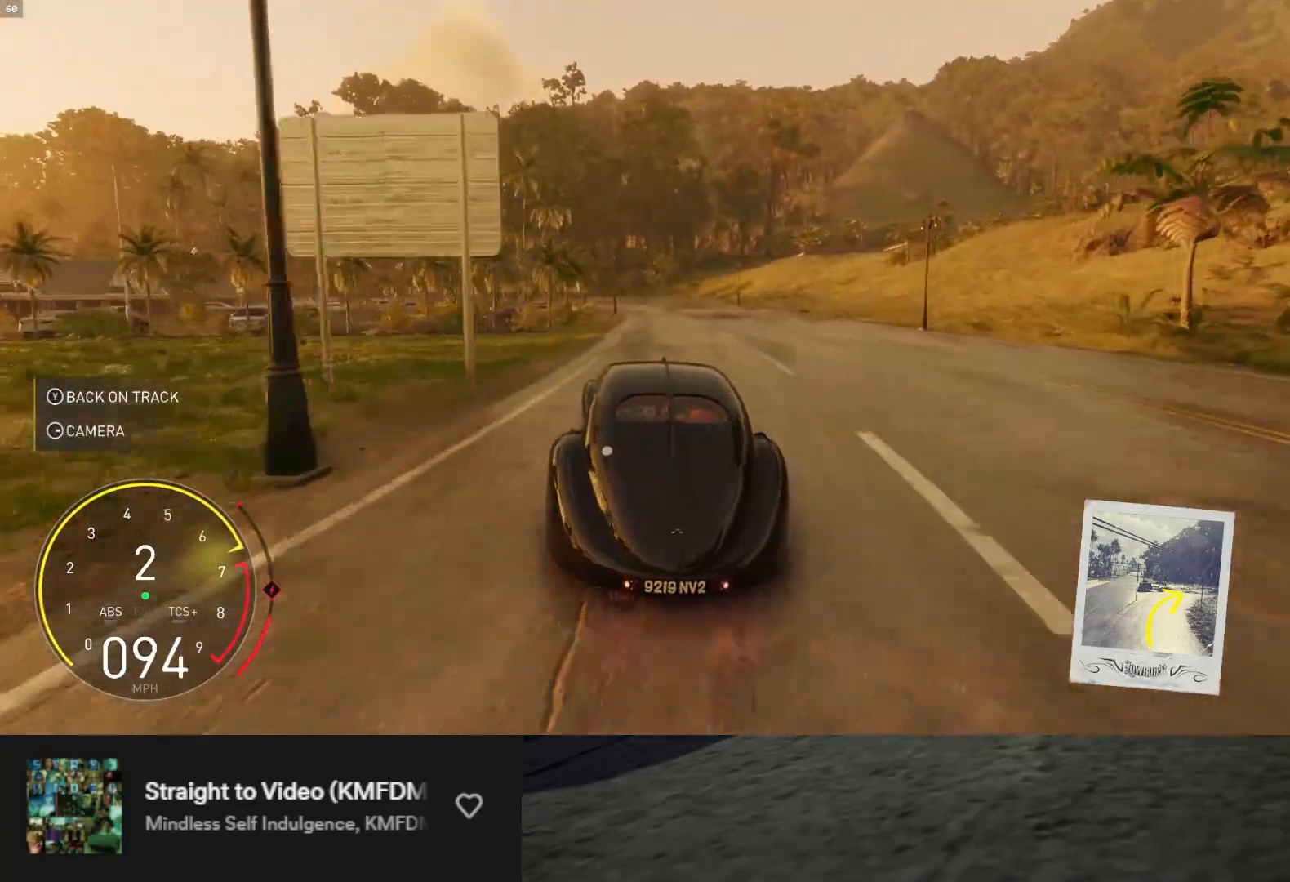
{"buttons": ["R2"], "left_stick": "center", "right_stick": "center", "events": [[117, "left_stick", "down-left"], [250, "A", "down"], [317, "left_stick", "center"], [367, "A", "up"]]}
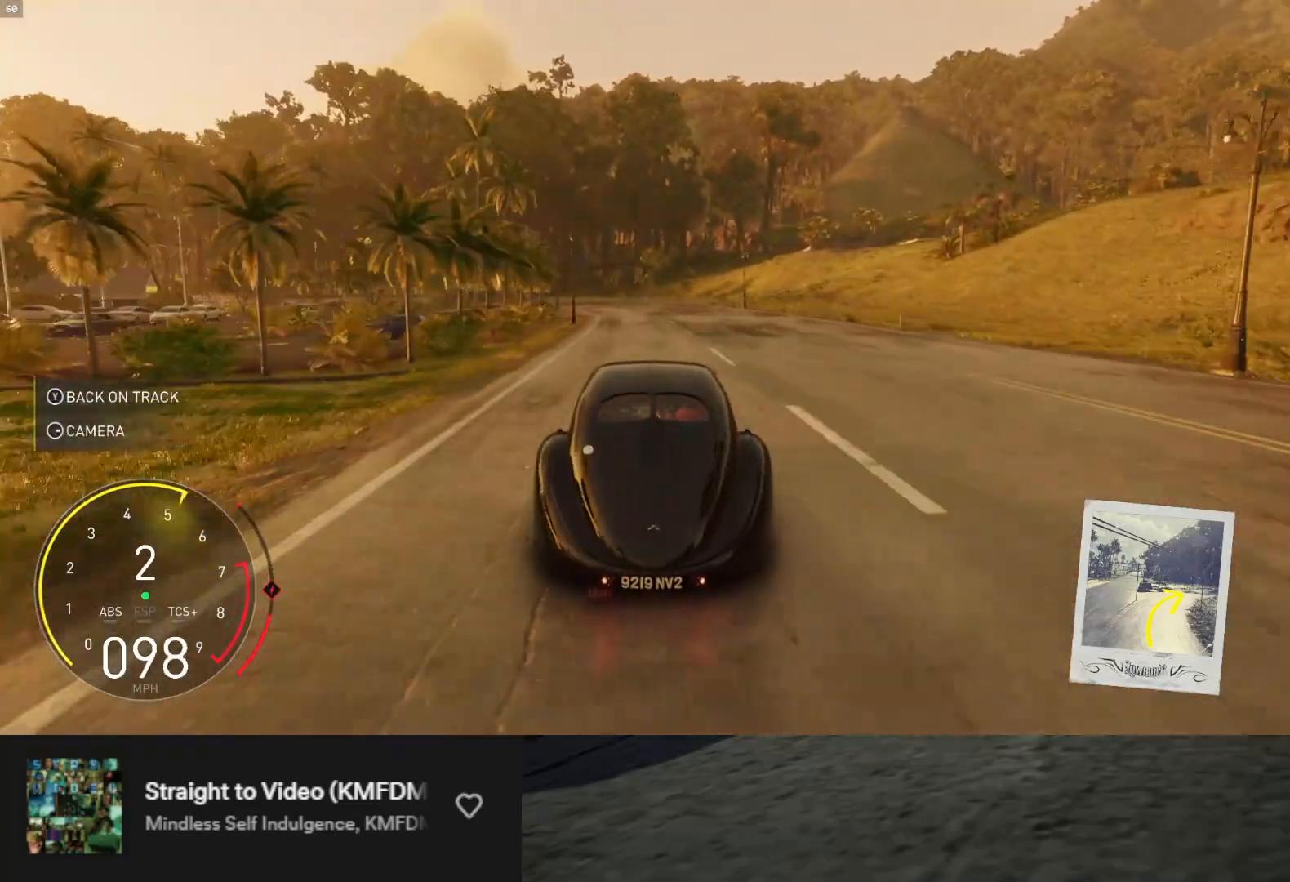
{"buttons": ["R2"], "left_stick": "center", "right_stick": "center", "events": [[233, "left_stick", "left"], [433, "left_stick", "center"]]}
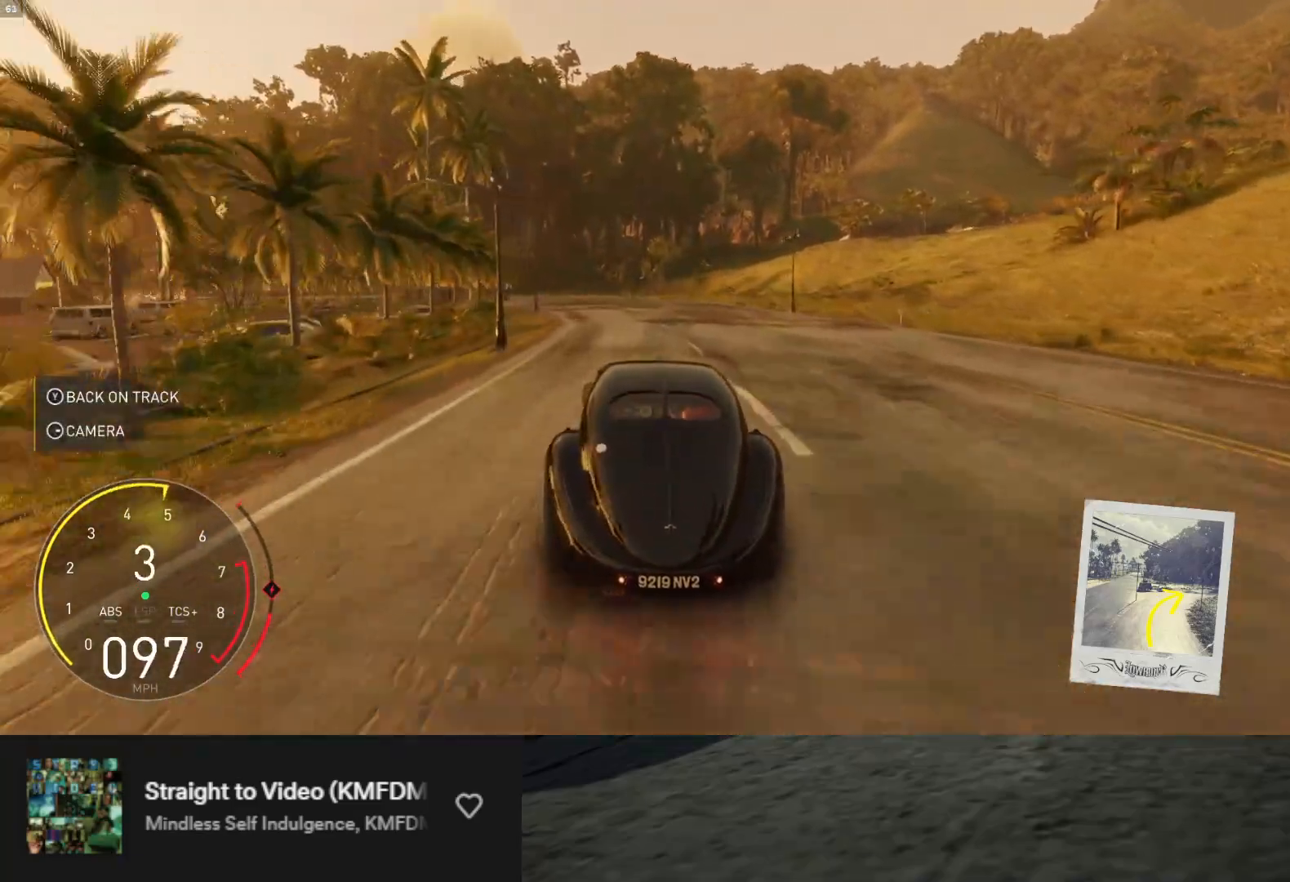
{"buttons": ["R2"], "left_stick": "down-left", "right_stick": "center", "events": [[100, "left_stick", "left"], [500, "left_stick", "down-left"]]}
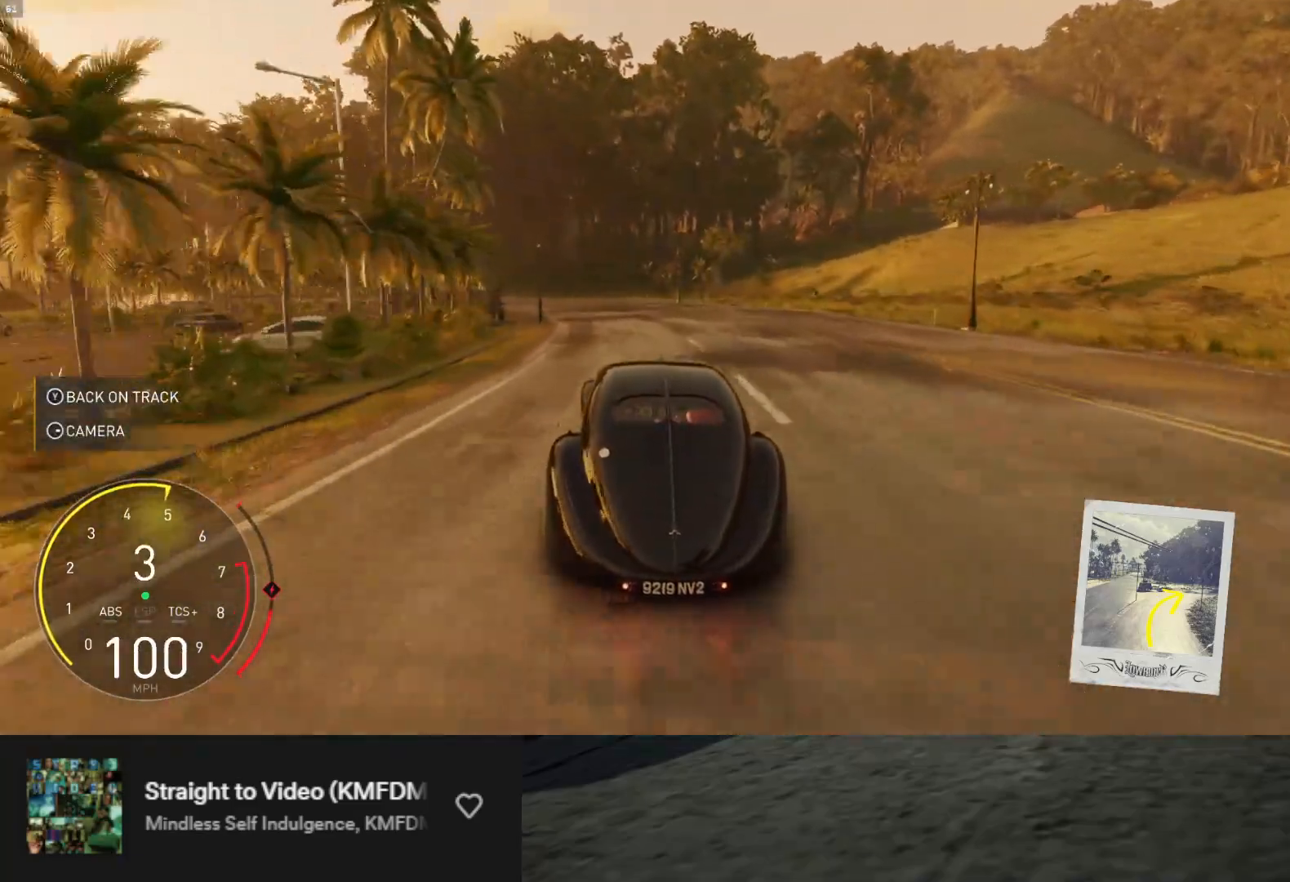
{"buttons": ["R2"], "left_stick": "center", "right_stick": "center", "events": [[450, "left_stick", "center"]]}
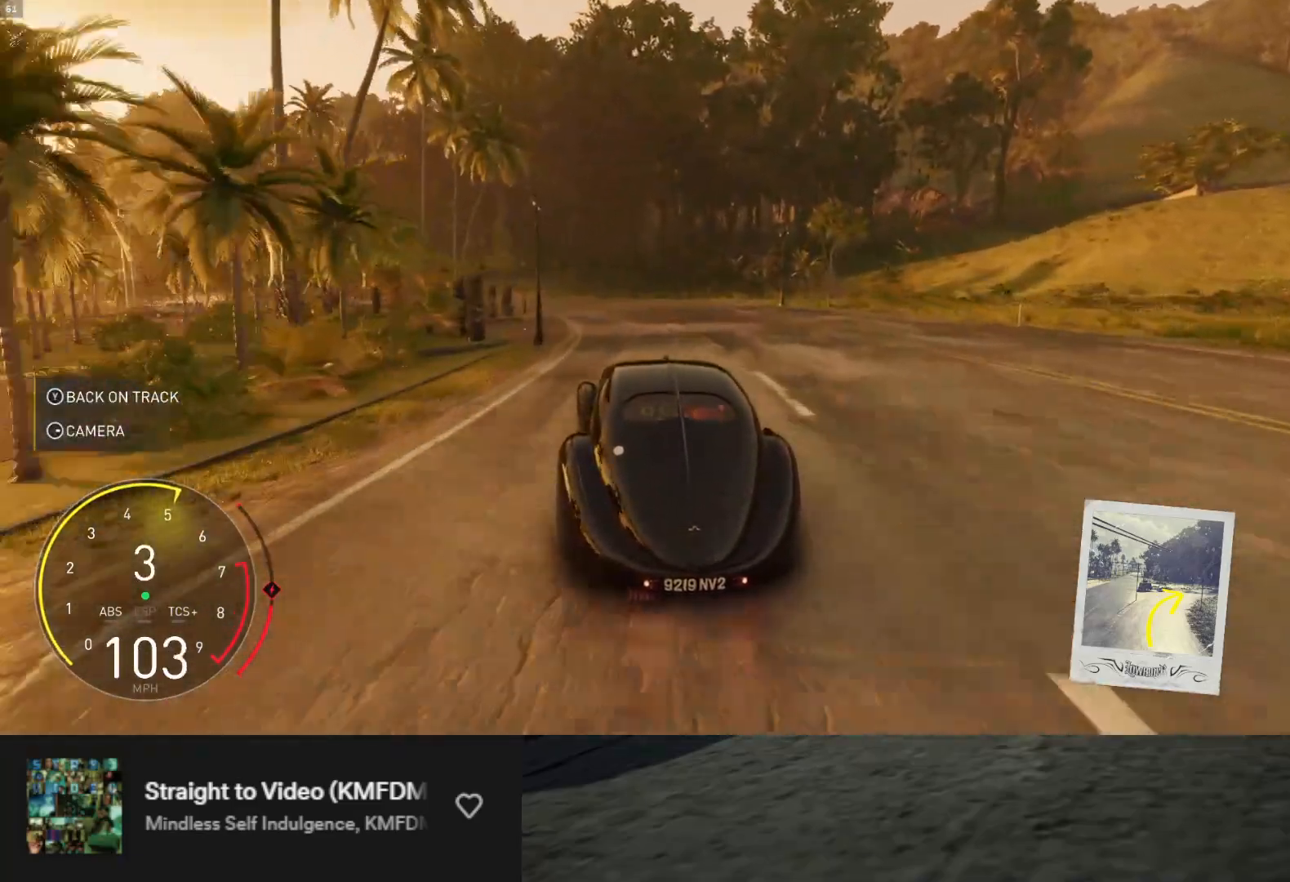
{"buttons": ["R2"], "left_stick": "down-left", "right_stick": "center", "events": [[67, "left_stick", "down-left"], [217, "left_stick", "left"], [417, "left_stick", "center"], [500, "left_stick", "down-left"]]}
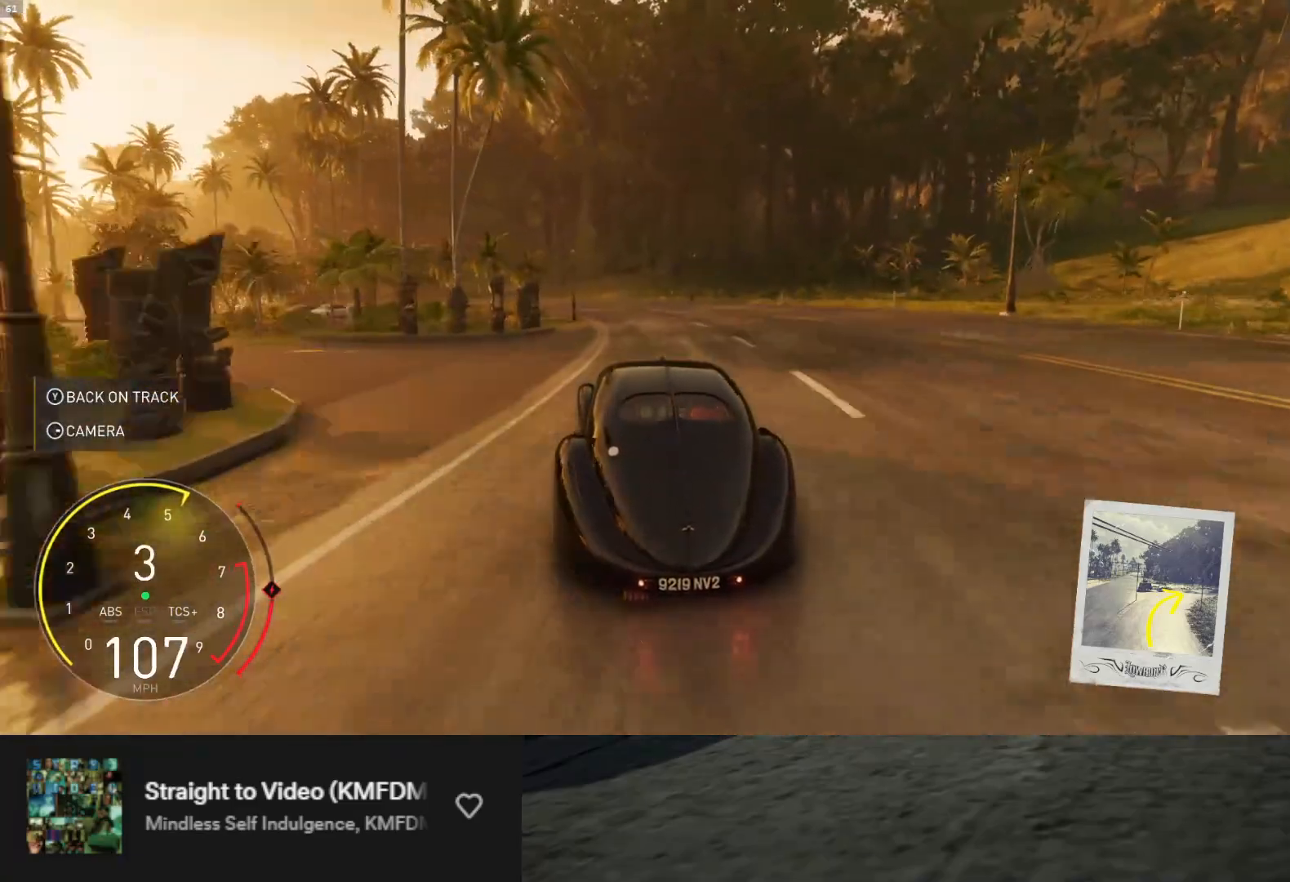
{"buttons": ["R2"], "left_stick": "center", "right_stick": "center", "events": [[333, "left_stick", "center"]]}
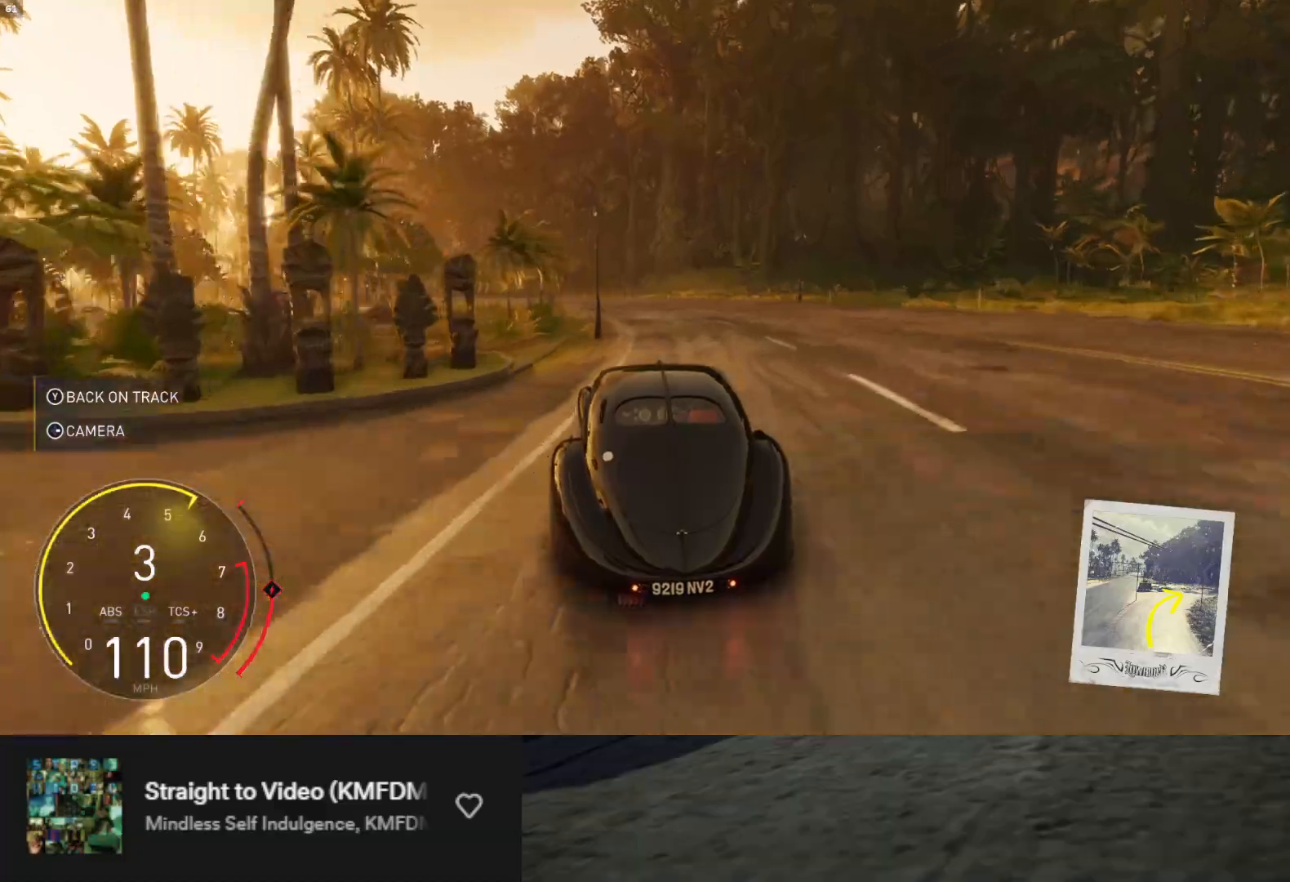
{"buttons": ["R2"], "left_stick": "left", "right_stick": "center", "events": [[133, "left_stick", "left"], [267, "left_stick", "down-left"], [367, "left_stick", "center"], [433, "left_stick", "left"]]}
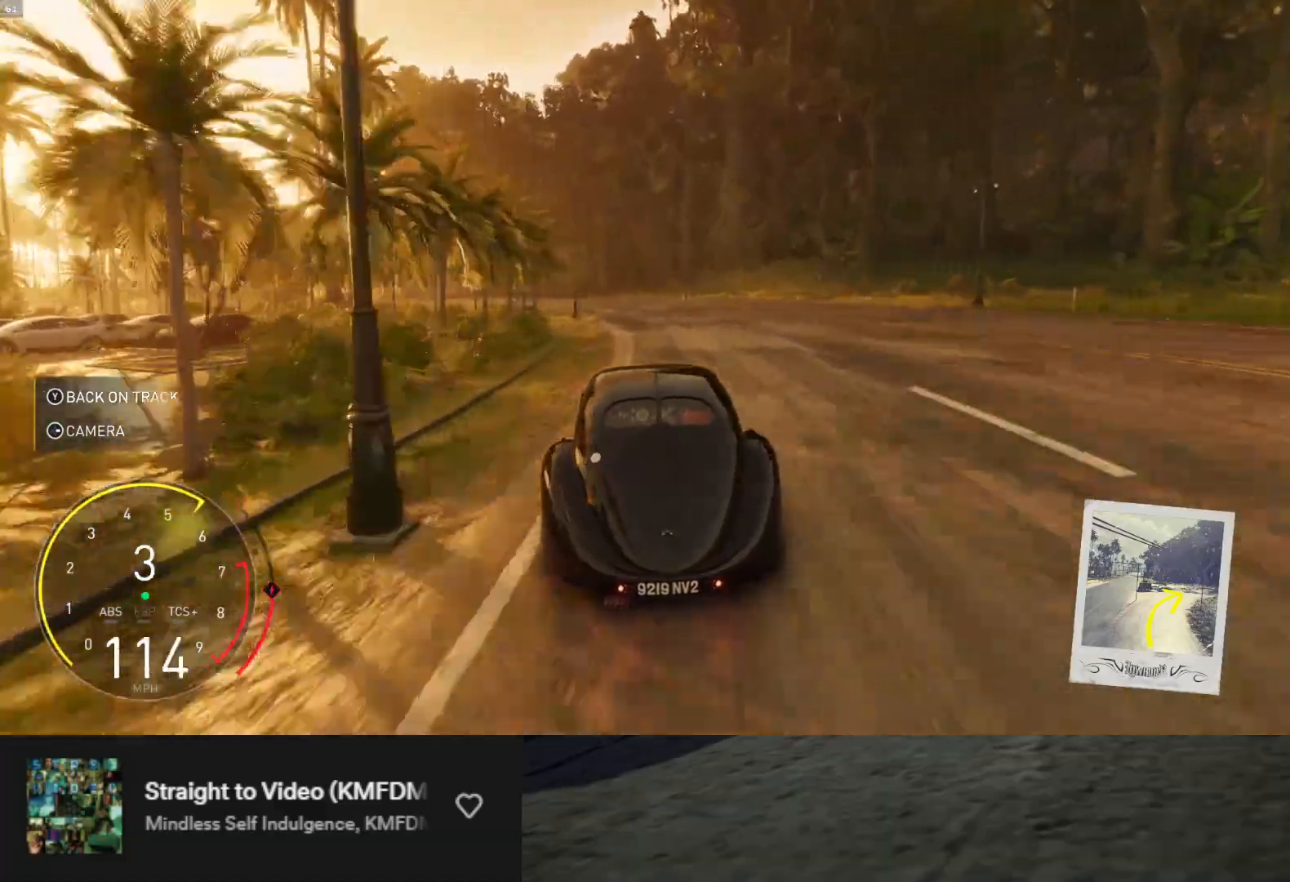
{"buttons": ["R2"], "left_stick": "left", "right_stick": "center", "events": []}
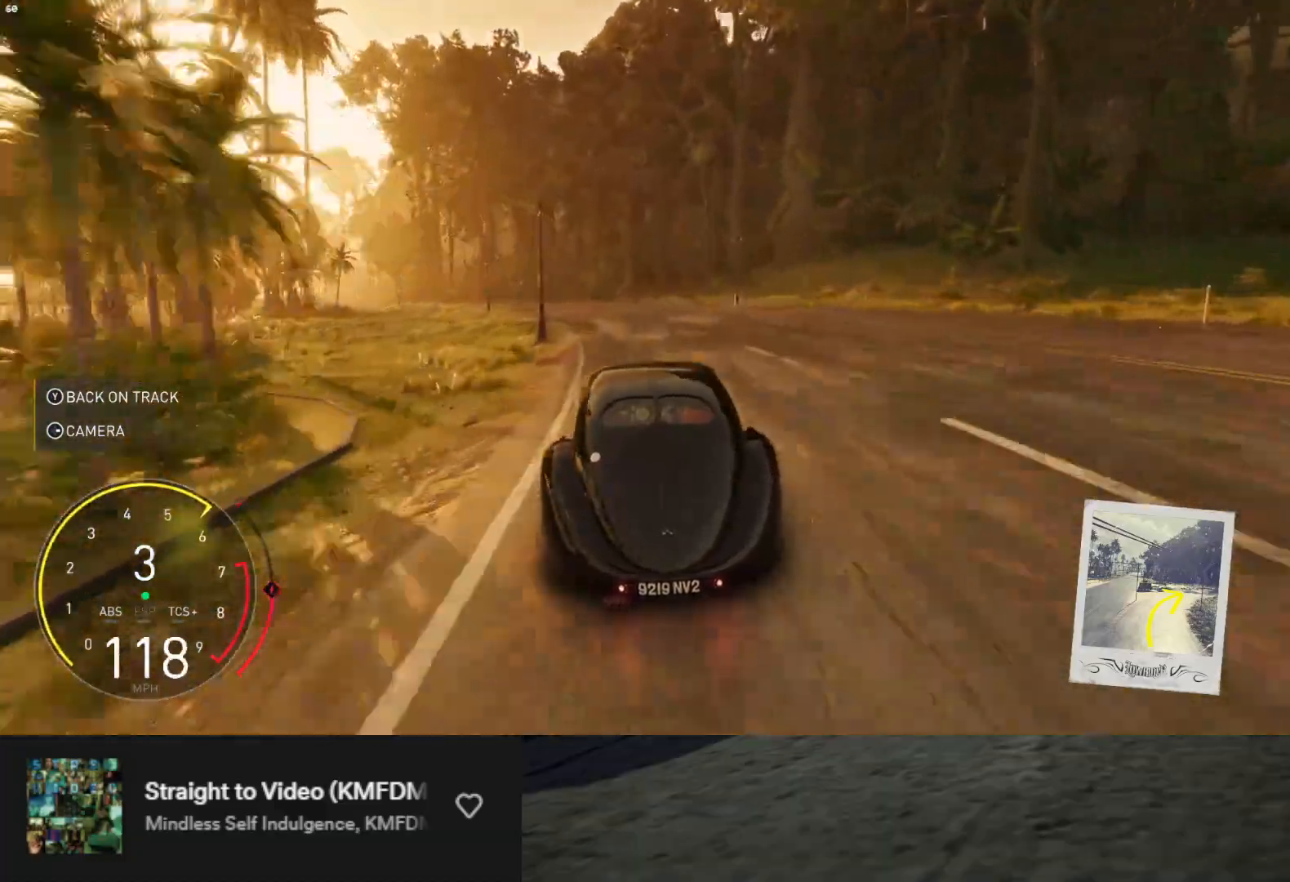
{"buttons": ["R2"], "left_stick": "left", "right_stick": "center", "events": []}
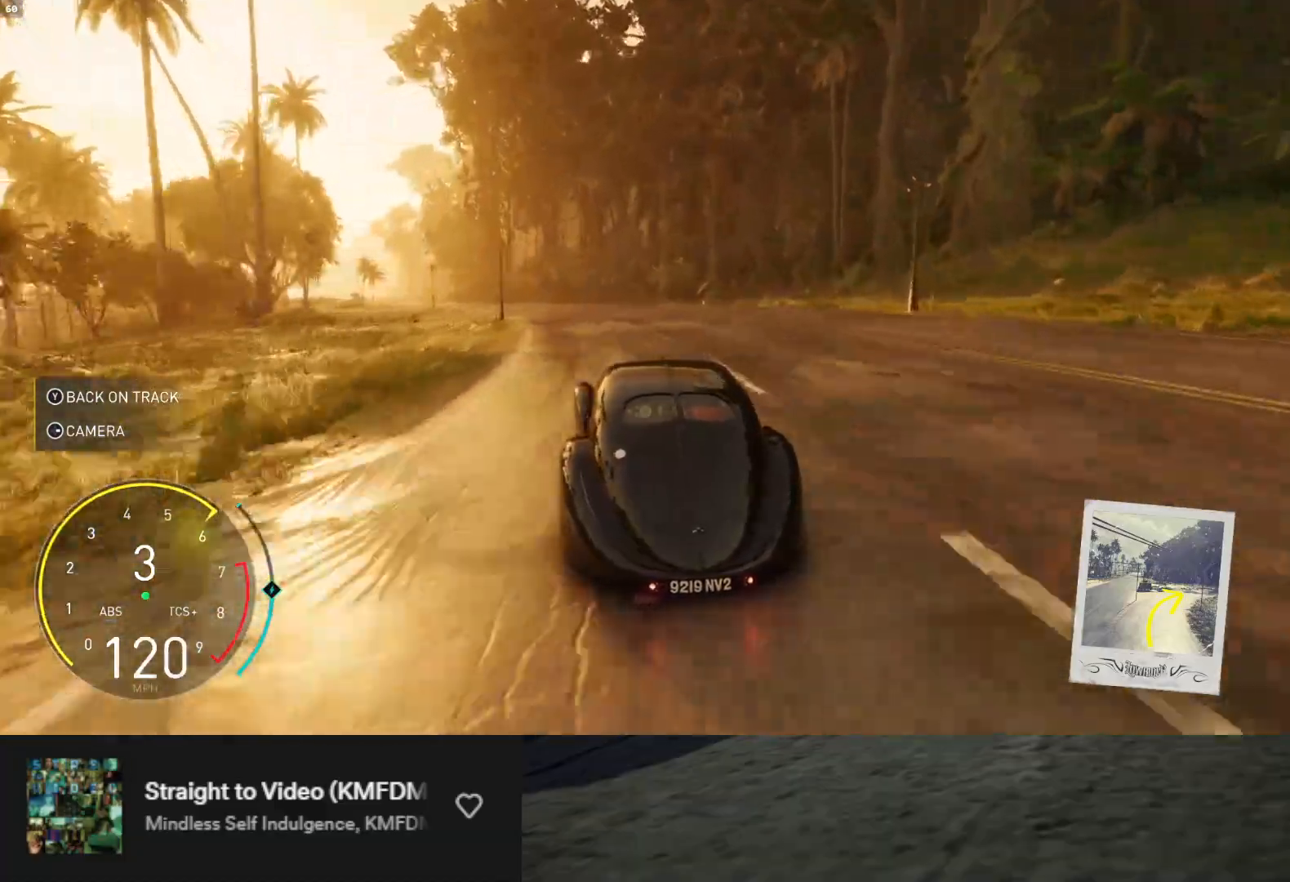
{"buttons": ["R2"], "left_stick": "left", "right_stick": "center", "events": []}
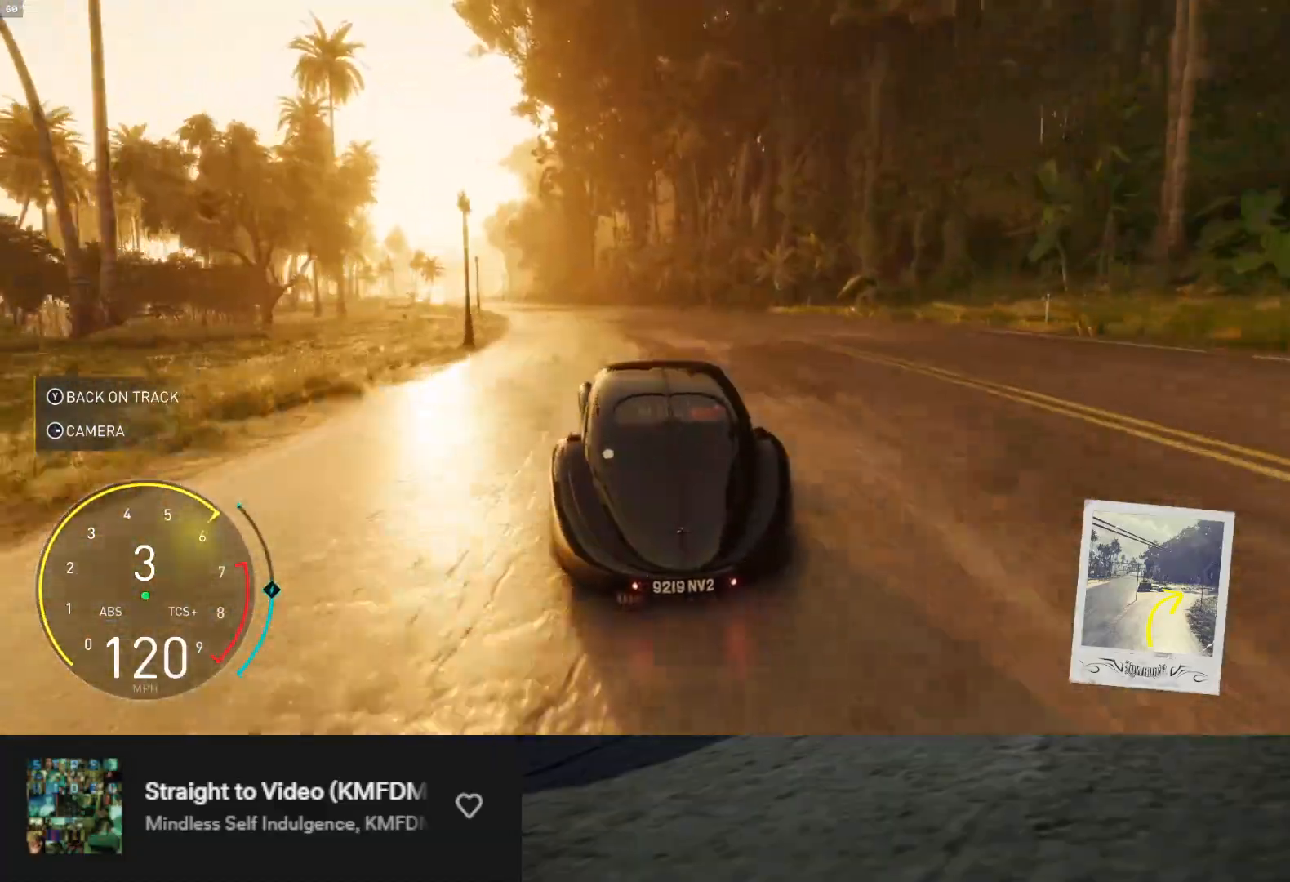
{"buttons": ["R2"], "left_stick": "left", "right_stick": "center", "events": []}
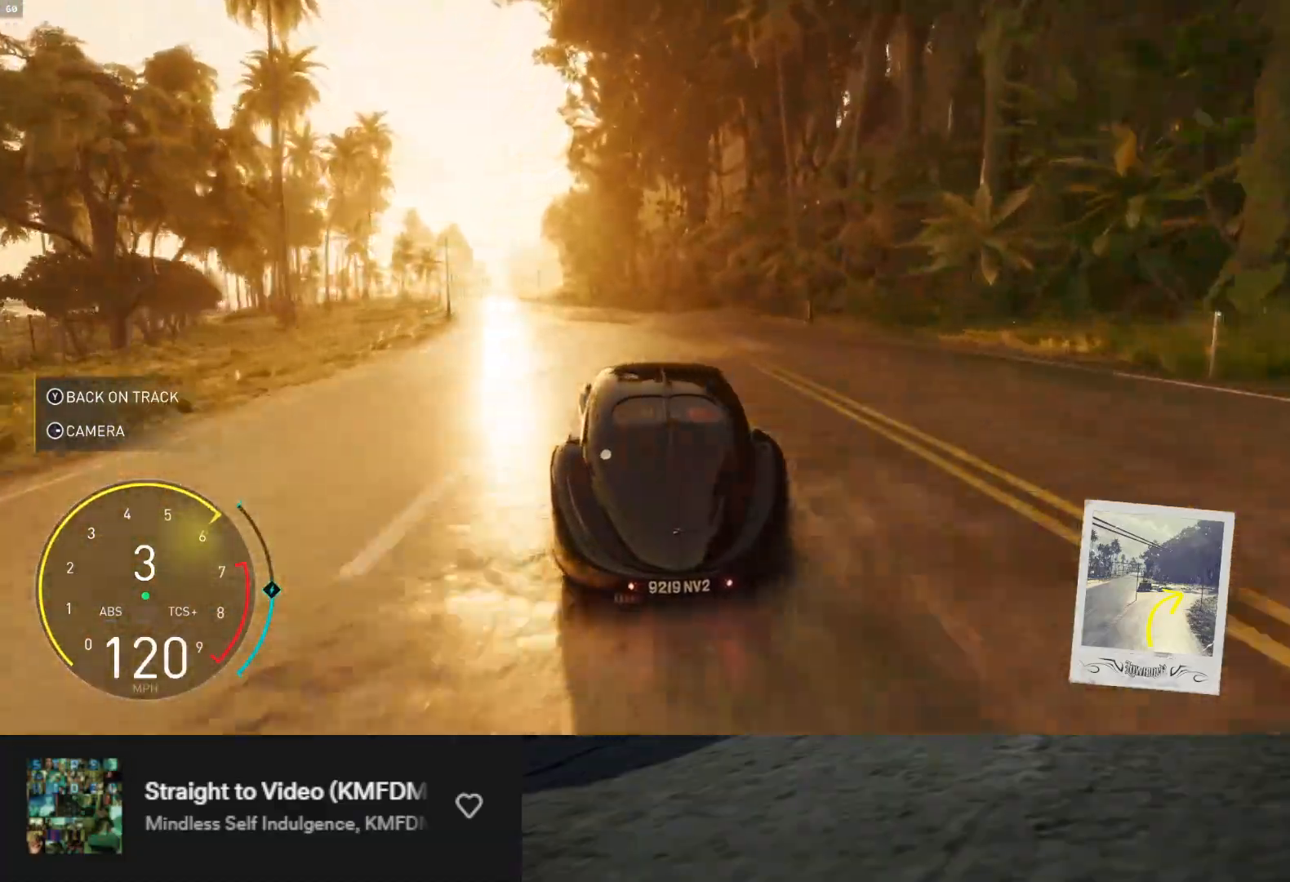
{"buttons": ["R2"], "left_stick": "left", "right_stick": "center", "events": []}
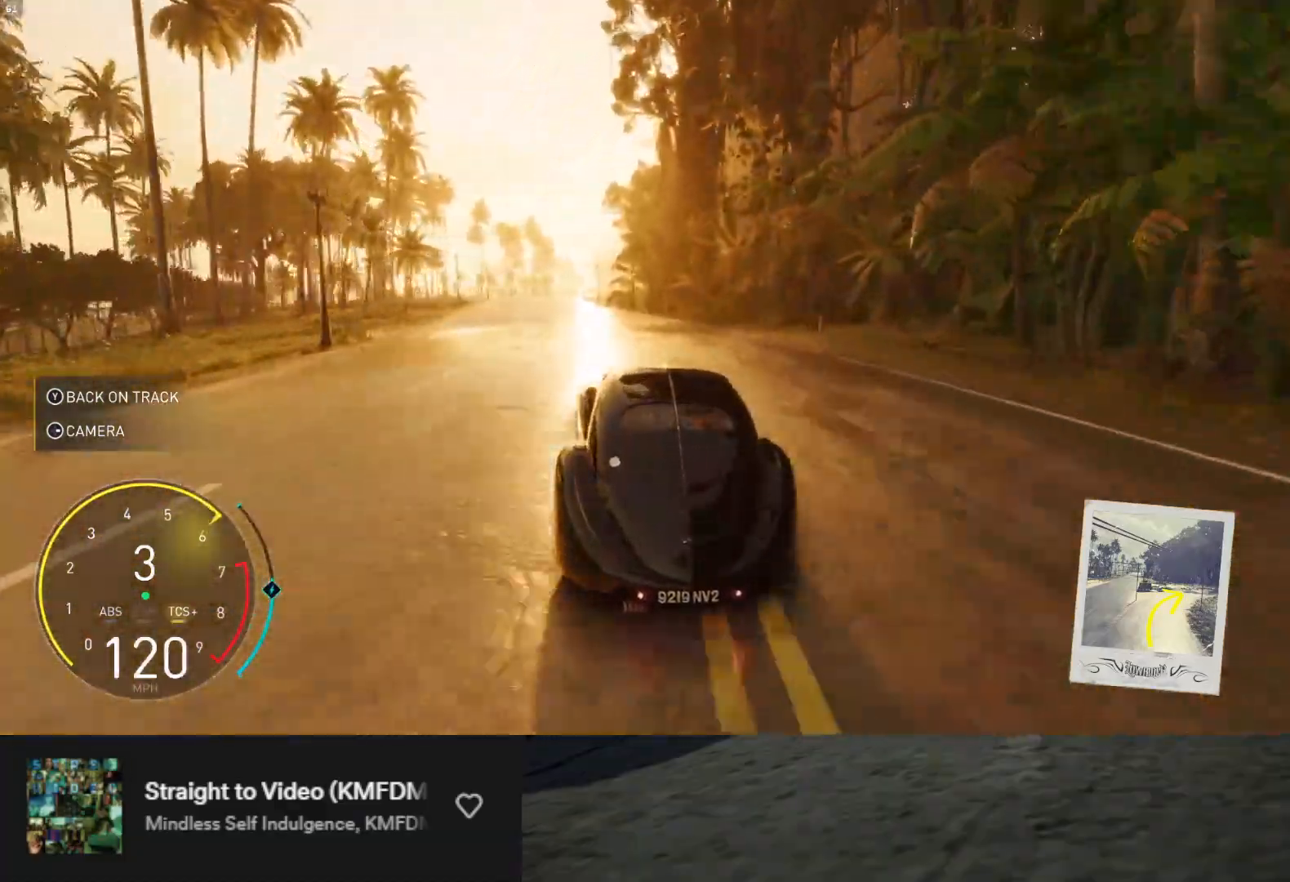
{"buttons": ["R2"], "left_stick": "left", "right_stick": "center", "events": []}
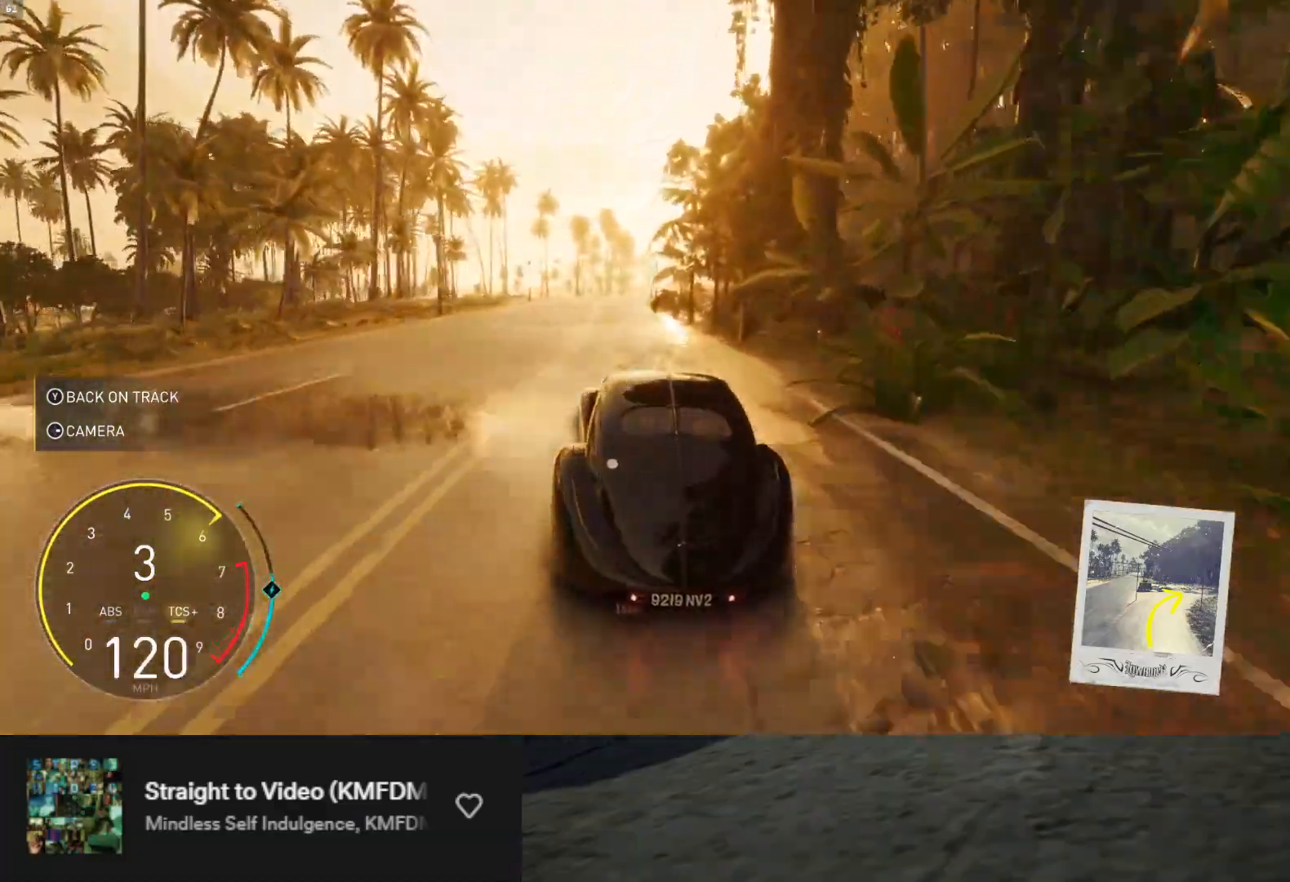
{"buttons": ["L1", "R2"], "left_stick": "down-left", "right_stick": "center", "events": [[217, "left_stick", "center"], [283, "L1", "down"], [400, "left_stick", "down-left"]]}
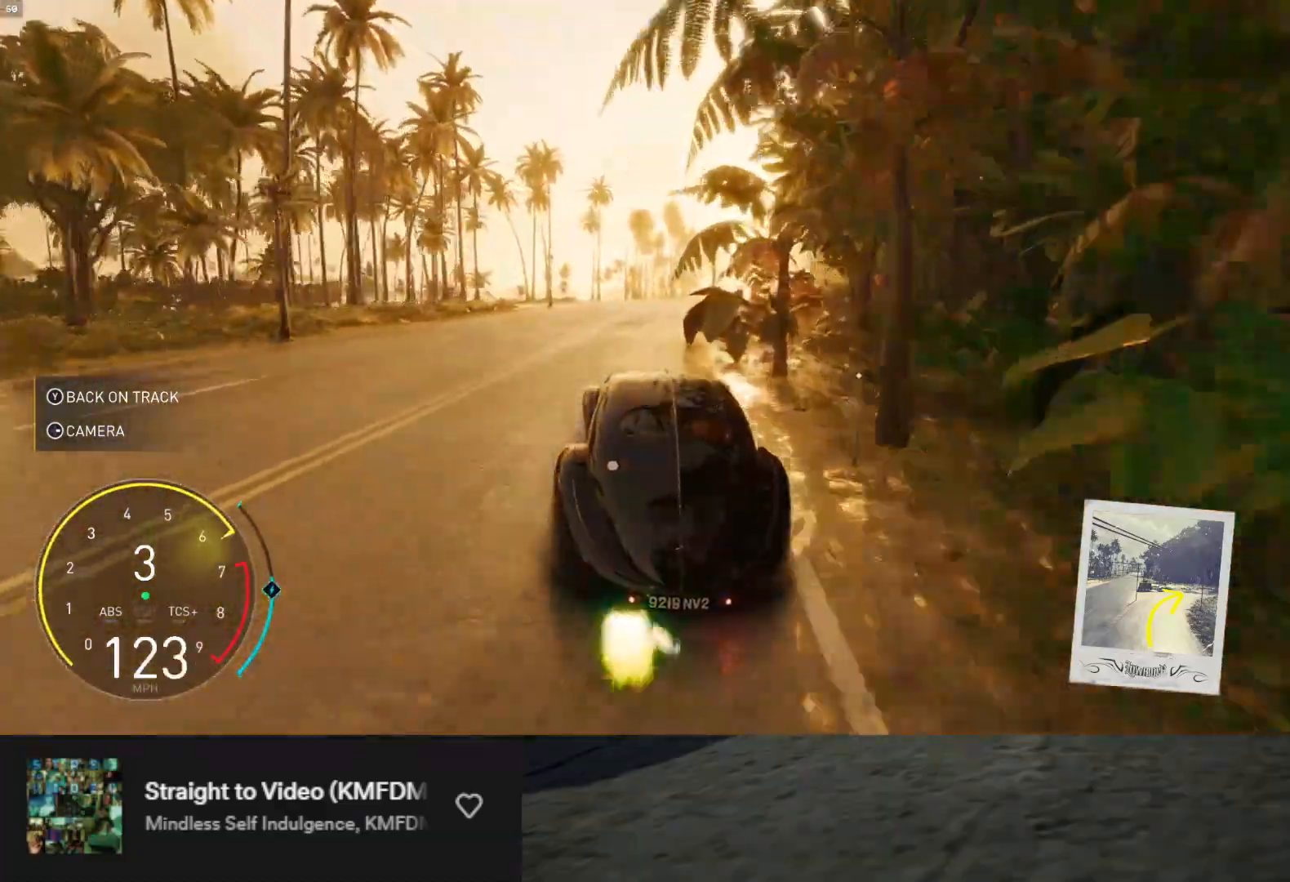
{"buttons": ["R2"], "left_stick": "center", "right_stick": "center", "events": [[117, "L1", "up"], [133, "left_stick", "center"], [217, "left_stick", "down-right"], [367, "left_stick", "center"]]}
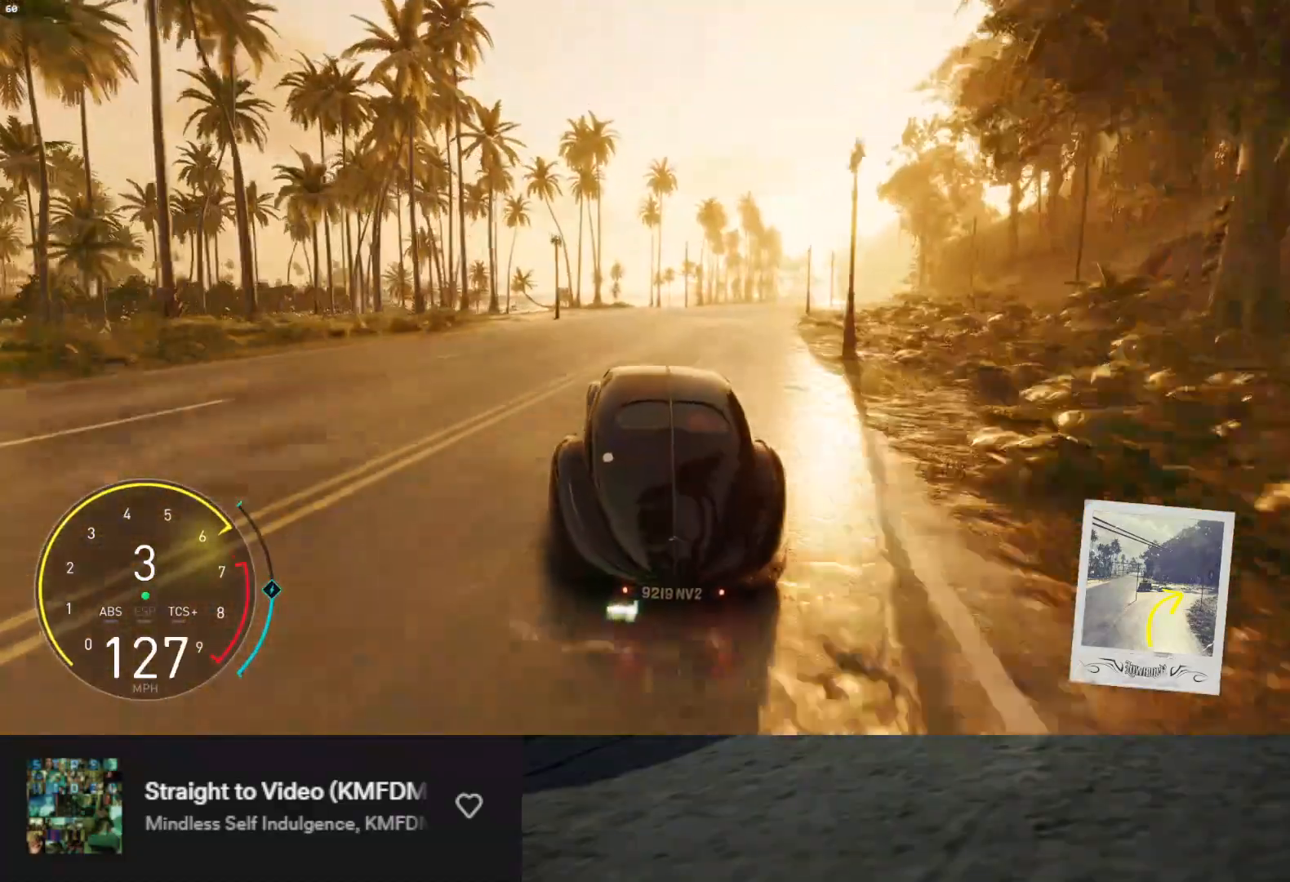
{"buttons": ["R2"], "left_stick": "down-right", "right_stick": "center", "events": [[117, "left_stick", "down-right"]]}
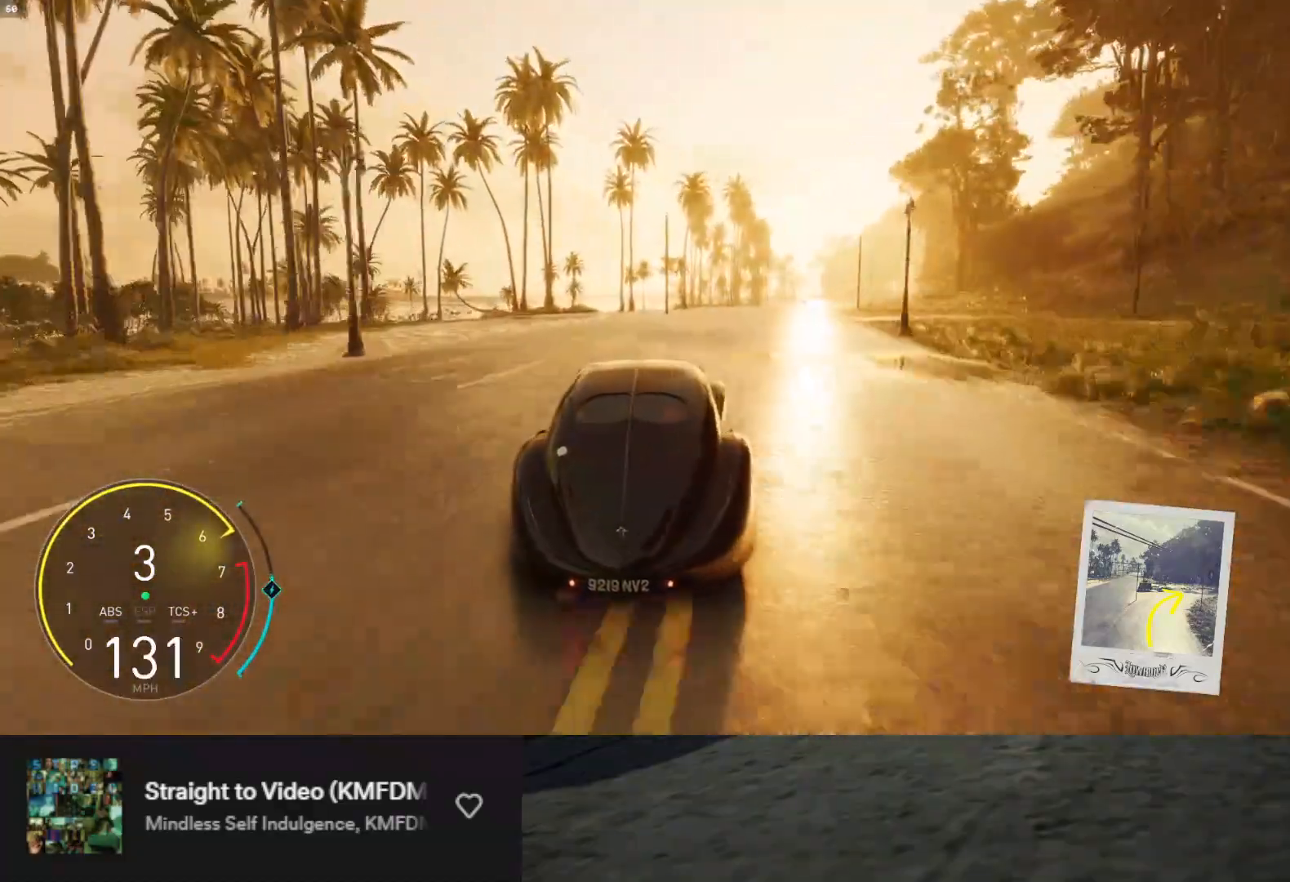
{"buttons": ["R2"], "left_stick": "right", "right_stick": "center", "events": [[67, "left_stick", "right"], [233, "left_stick", "center"], [333, "left_stick", "right"]]}
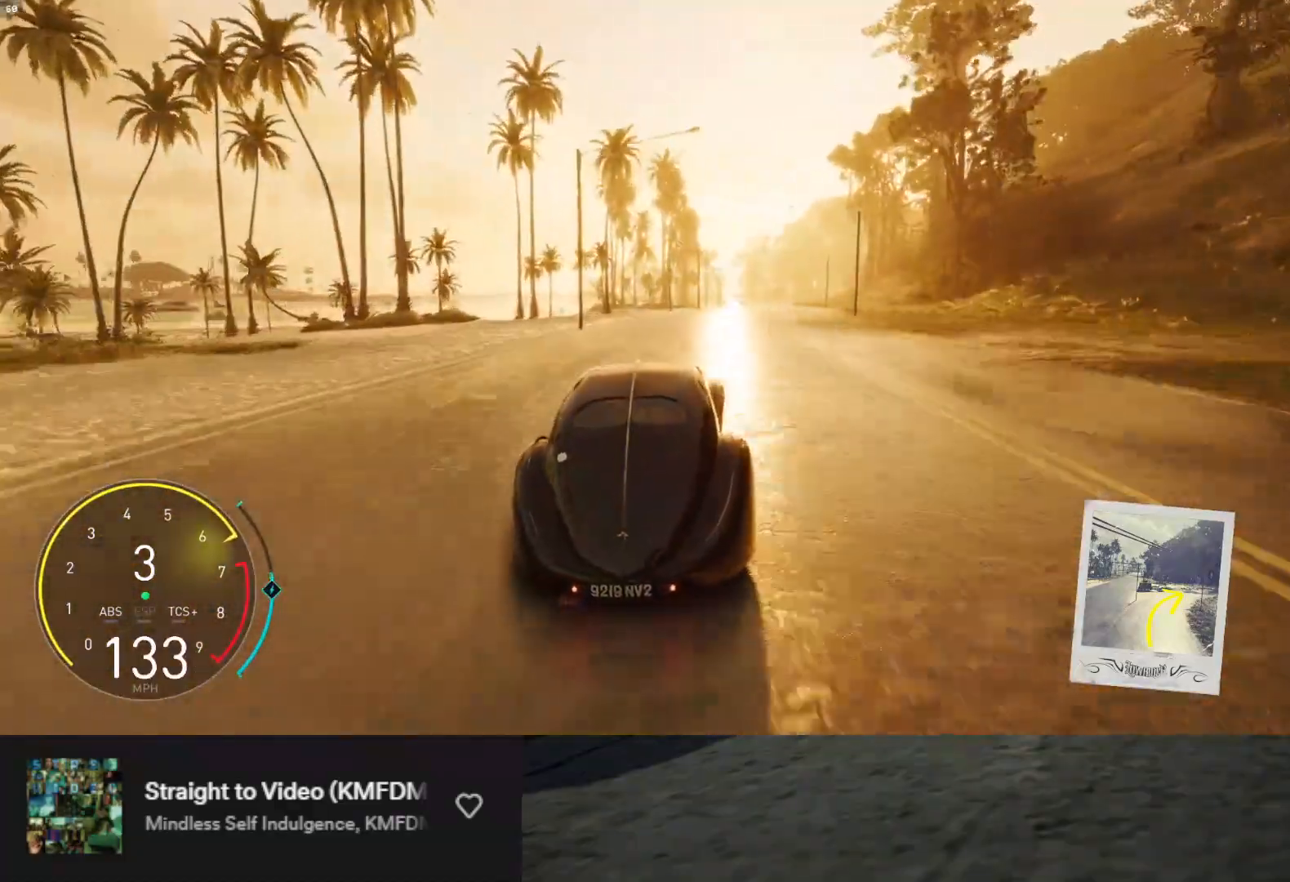
{"buttons": ["A", "R2"], "left_stick": "center", "right_stick": "center", "events": [[167, "left_stick", "center"], [283, "left_stick", "right"], [450, "left_stick", "center"], [483, "A", "down"]]}
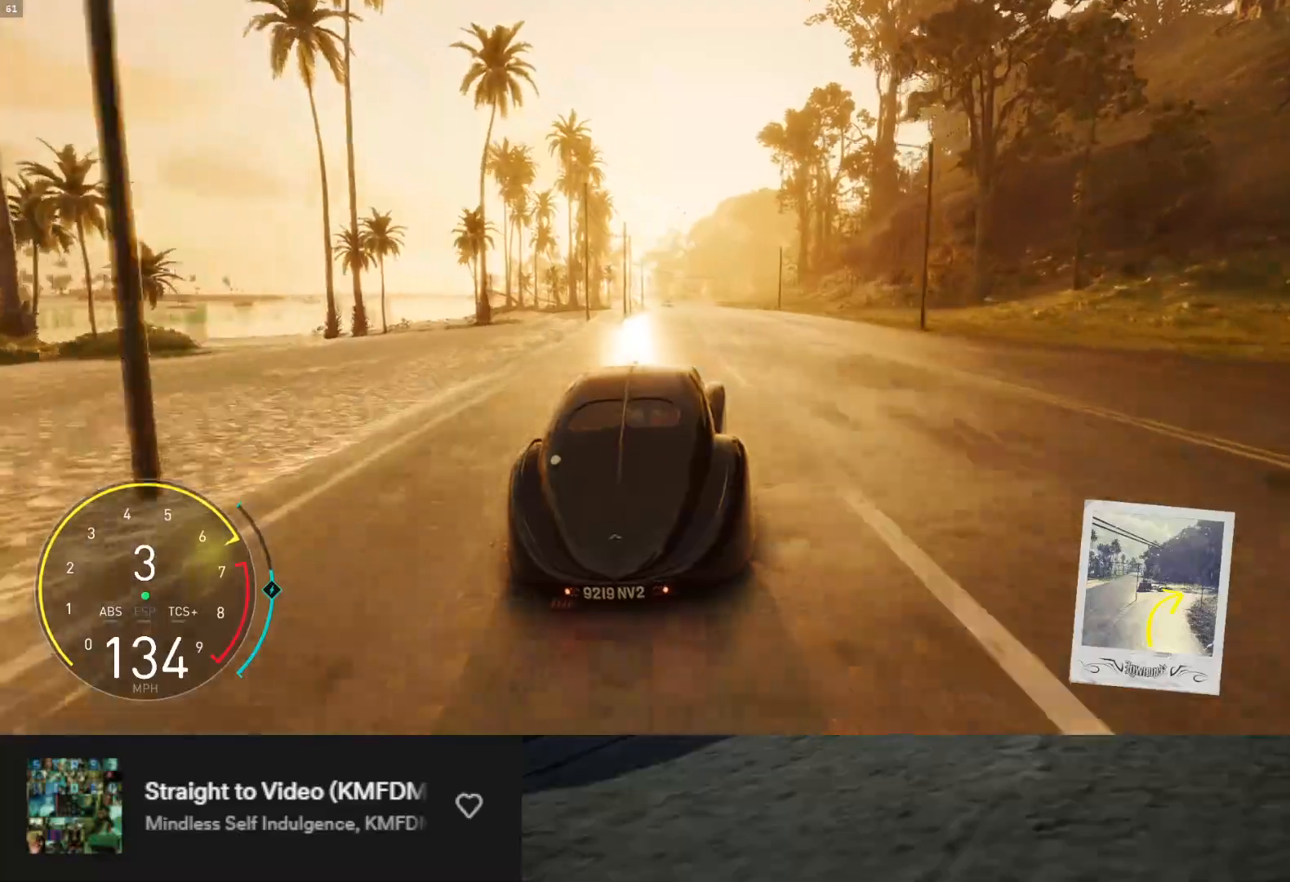
{"buttons": ["R2"], "left_stick": "center", "right_stick": "center", "events": [[83, "A", "up"], [117, "left_stick", "right"], [367, "left_stick", "center"]]}
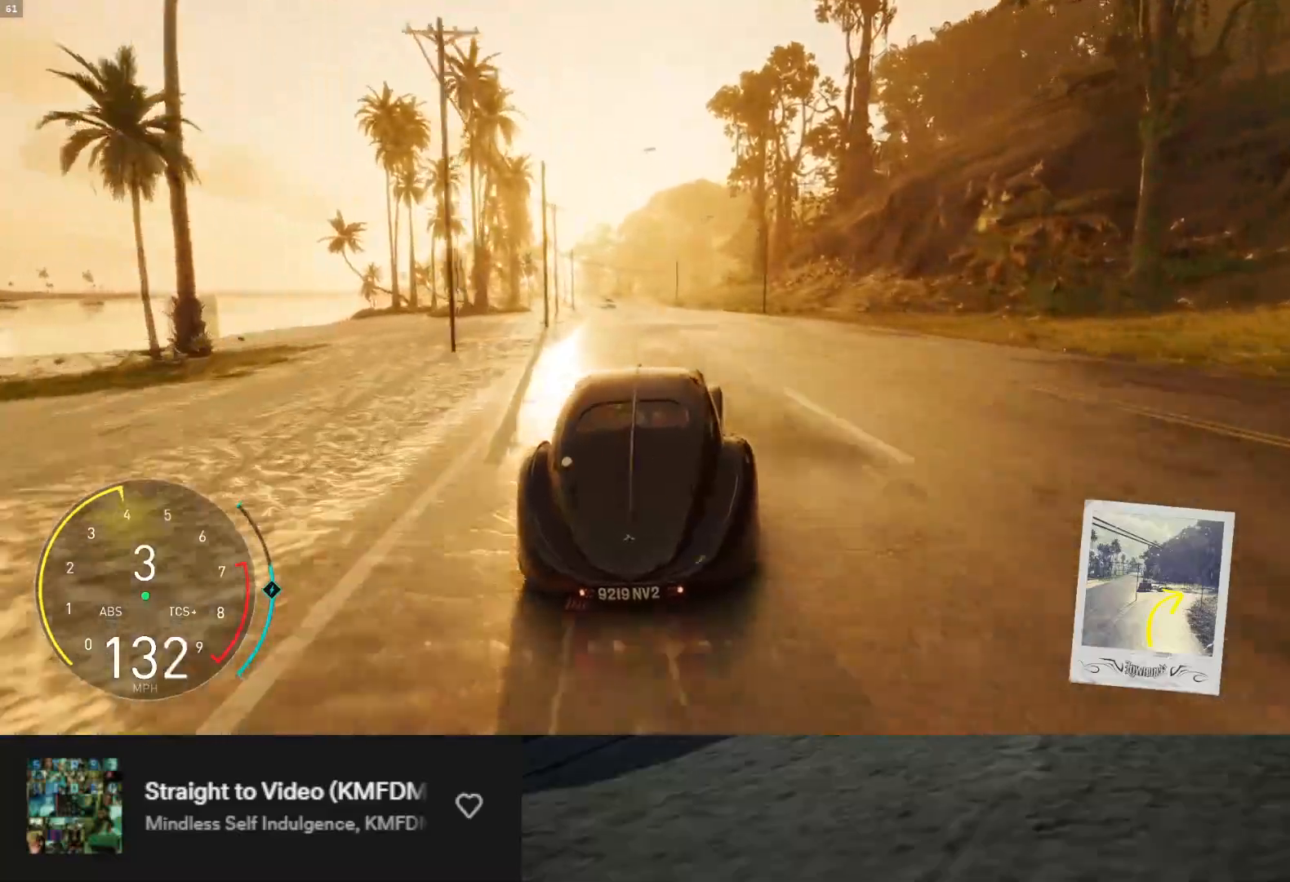
{"buttons": ["R2"], "left_stick": "center", "right_stick": "center", "events": [[50, "left_stick", "down-right"], [333, "left_stick", "center"]]}
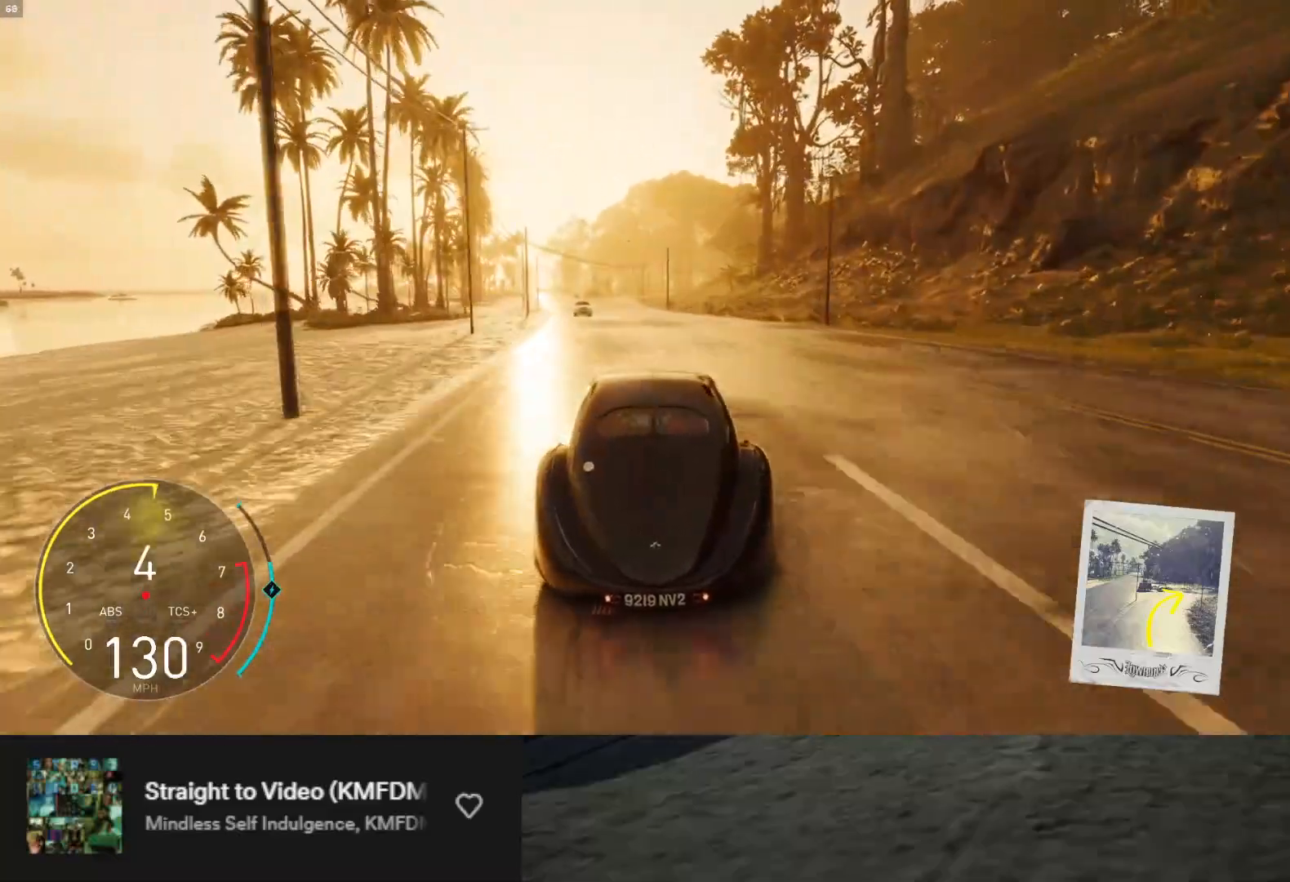
{"buttons": ["R2"], "left_stick": "down-left", "right_stick": "center", "events": [[217, "left_stick", "left"], [367, "left_stick", "center"], [467, "left_stick", "down-left"]]}
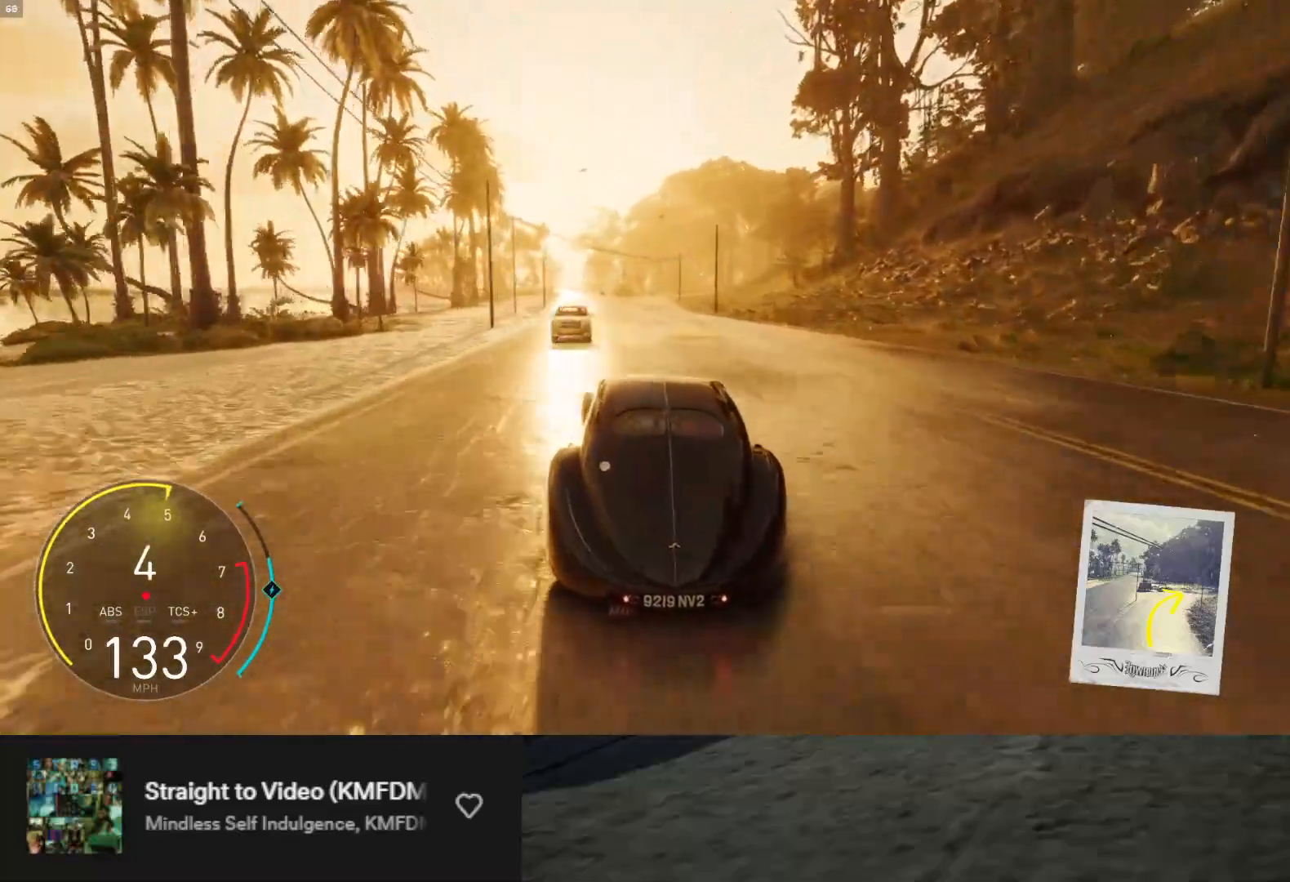
{"buttons": ["R2"], "left_stick": "center", "right_stick": "center", "events": [[150, "left_stick", "center"], [233, "left_stick", "left"], [383, "left_stick", "center"]]}
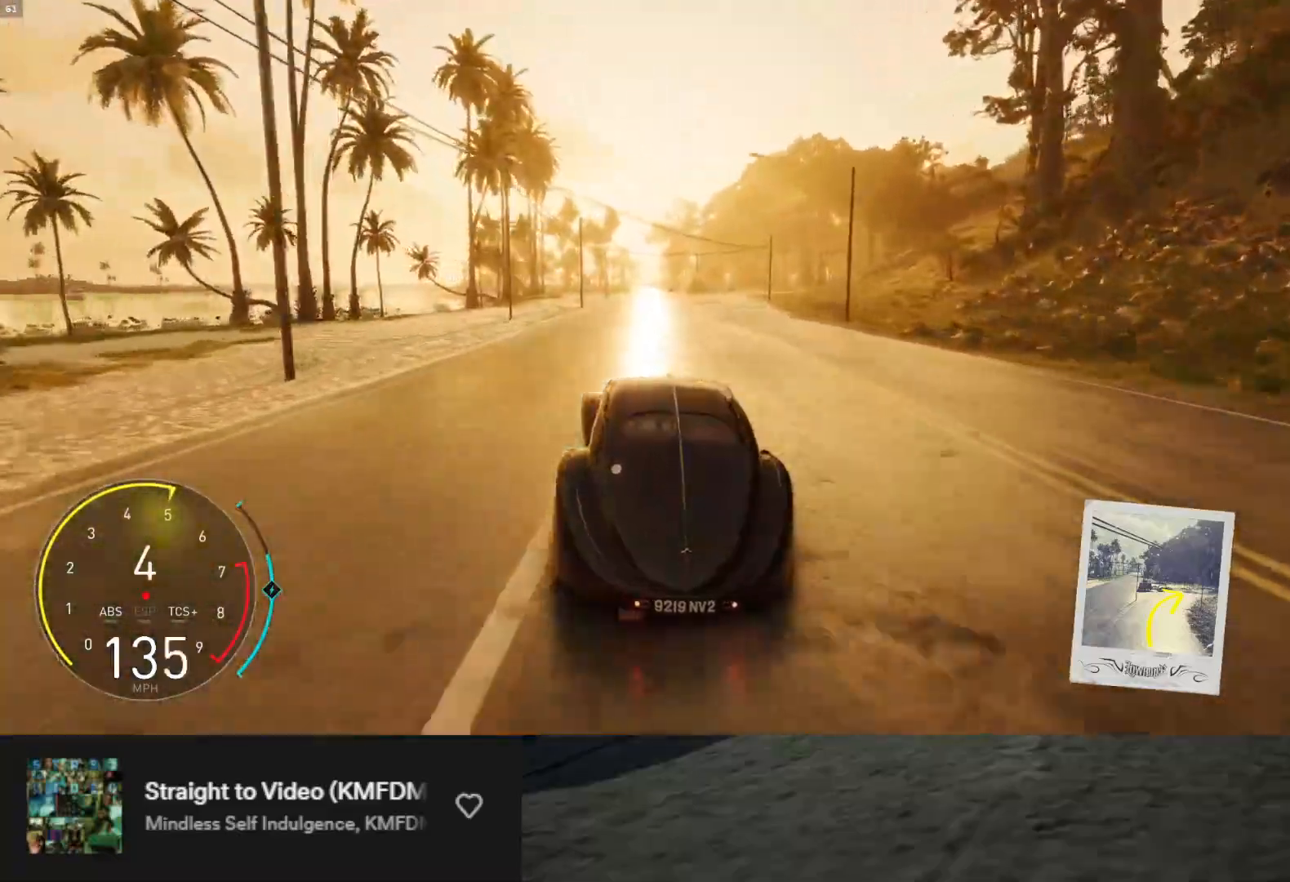
{"buttons": ["R2"], "left_stick": "center", "right_stick": "center", "events": [[83, "left_stick", "right"], [267, "left_stick", "center"]]}